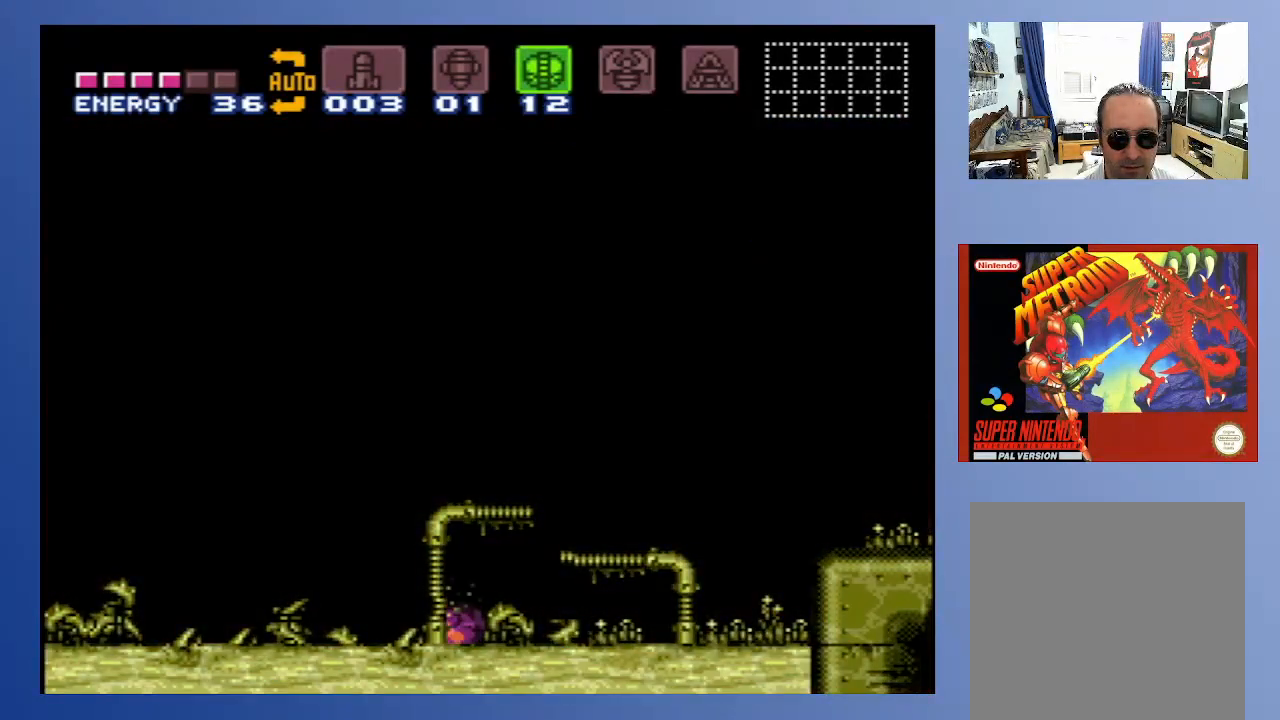
Gameplay with a controller (Xbox layout); each line is a JSON object with the inputs held at the frame after it. "events" lists button and stick changes between this image and that frame as [ms after this image, input, new state], when the widget could be followed in between. Not read: L3 R3.
{"buttons": ["DPAD_RIGHT"], "left_stick": "center", "right_stick": "center", "events": [[83, "DPAD_LEFT", "down"], [133, "DPAD_DOWN", "down"], [383, "DPAD_DOWN", "up"], [433, "DPAD_LEFT", "up"], [500, "DPAD_RIGHT", "down"]]}
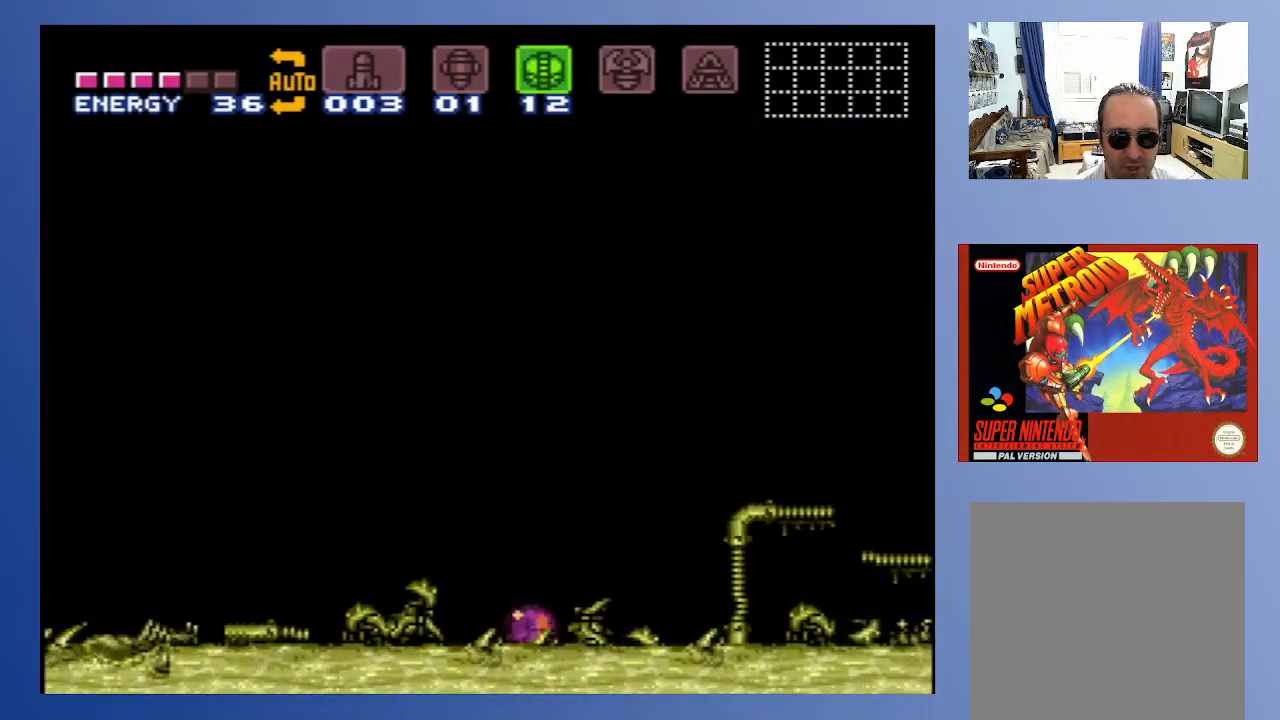
{"buttons": [], "left_stick": "center", "right_stick": "center", "events": [[317, "DPAD_RIGHT", "up"]]}
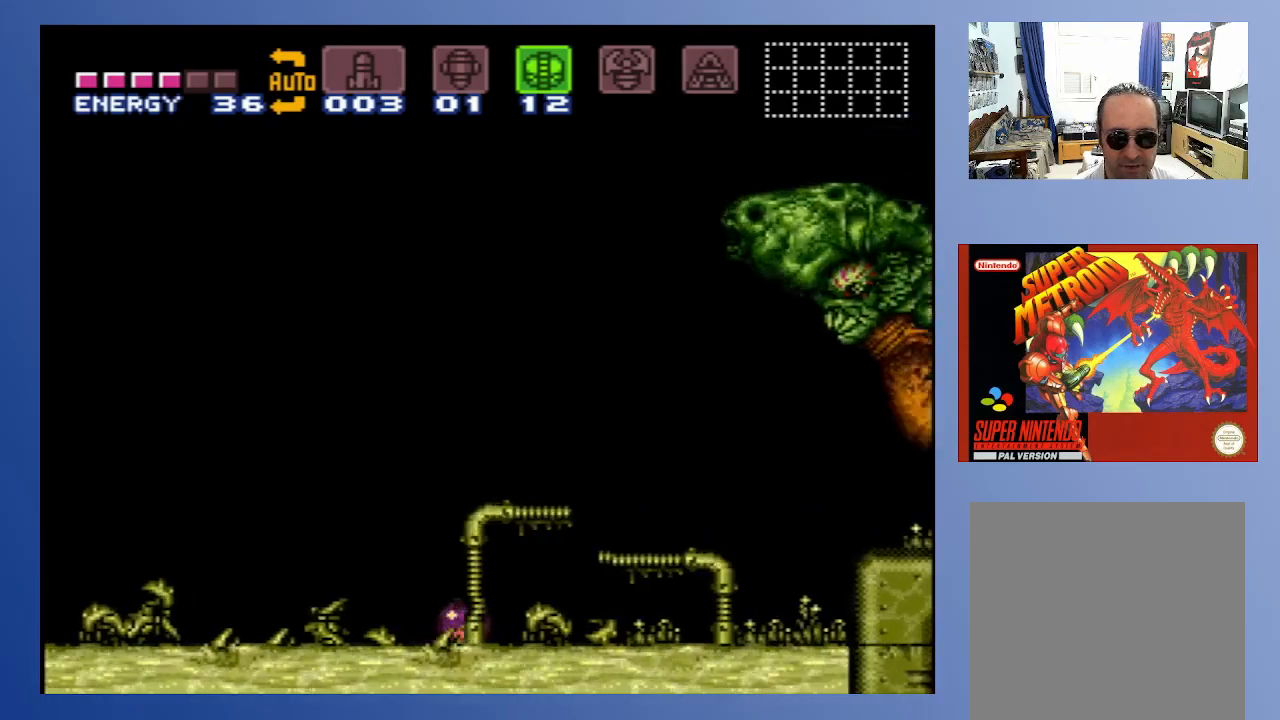
{"buttons": ["DPAD_DOWN", "DPAD_LEFT"], "left_stick": "center", "right_stick": "center", "events": [[117, "DPAD_LEFT", "down"], [283, "DPAD_DOWN", "down"]]}
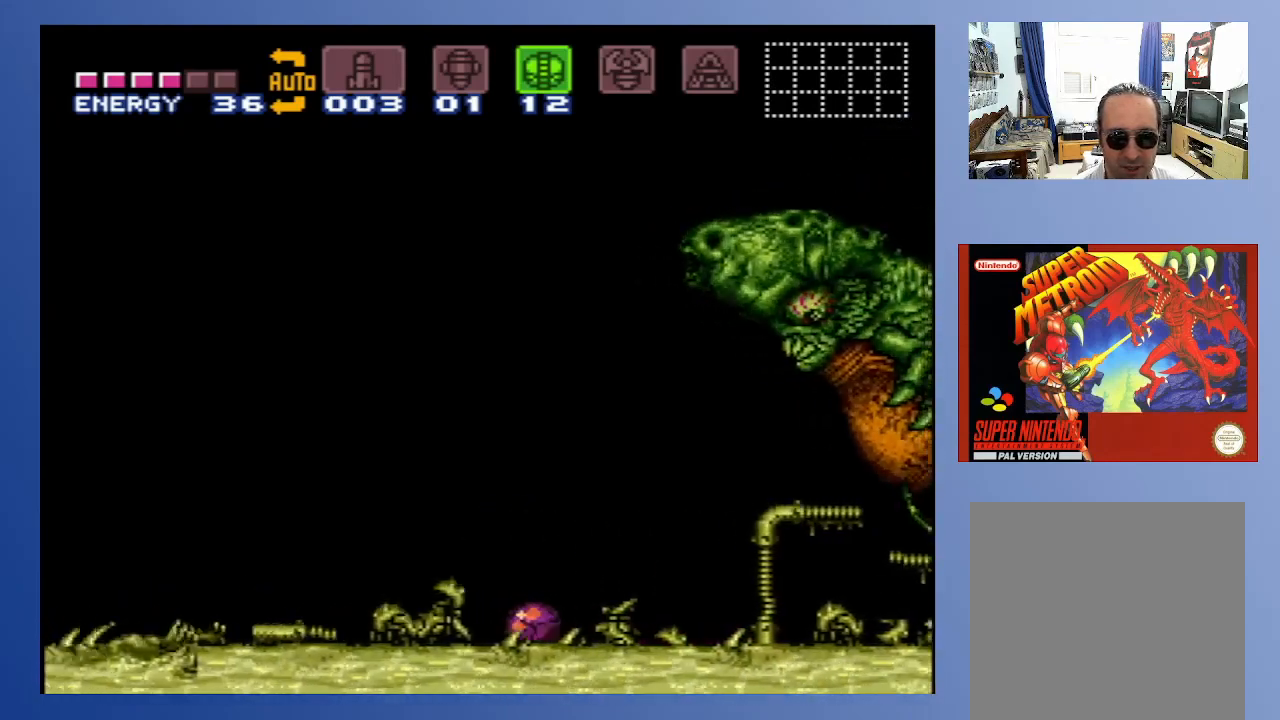
{"buttons": ["DPAD_DOWN", "DPAD_LEFT"], "left_stick": "center", "right_stick": "center", "events": [[17, "DPAD_DOWN", "up"], [67, "DPAD_LEFT", "up"], [317, "DPAD_LEFT", "down"], [350, "DPAD_DOWN", "down"]]}
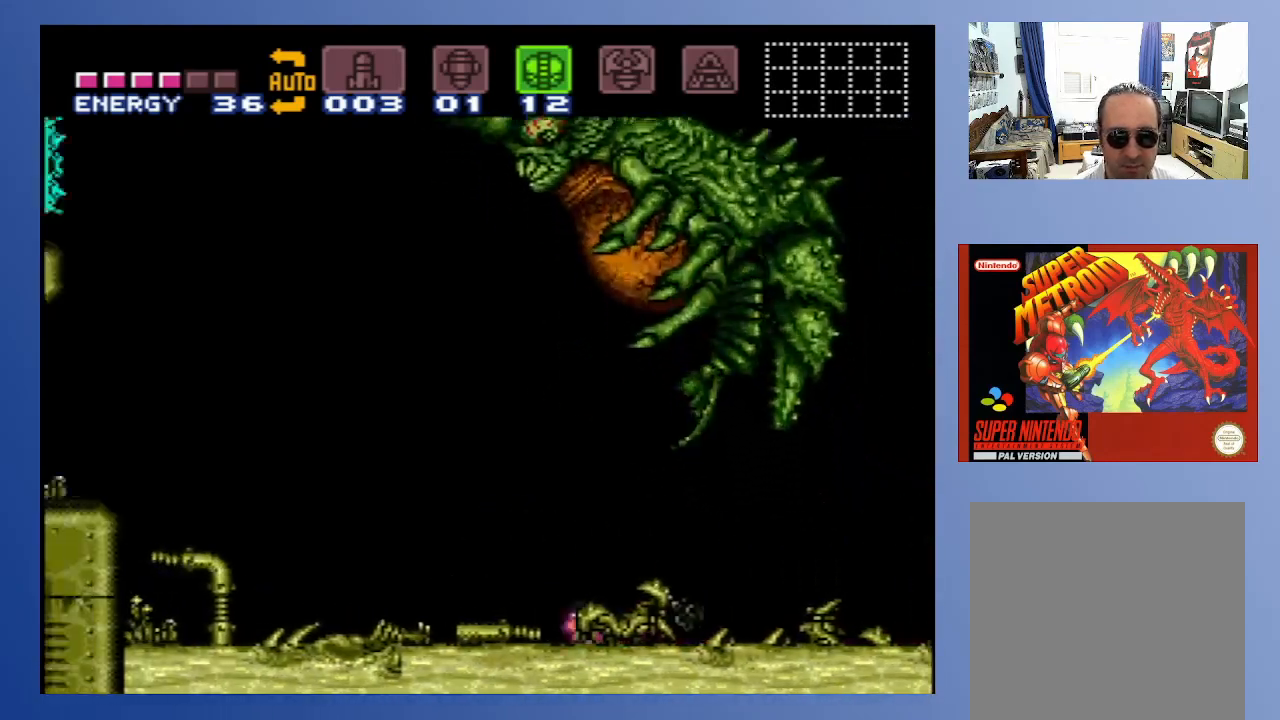
{"buttons": [], "left_stick": "center", "right_stick": "center", "events": [[17, "DPAD_DOWN", "up"], [50, "DPAD_LEFT", "up"], [83, "DPAD_RIGHT", "down"], [400, "DPAD_RIGHT", "up"]]}
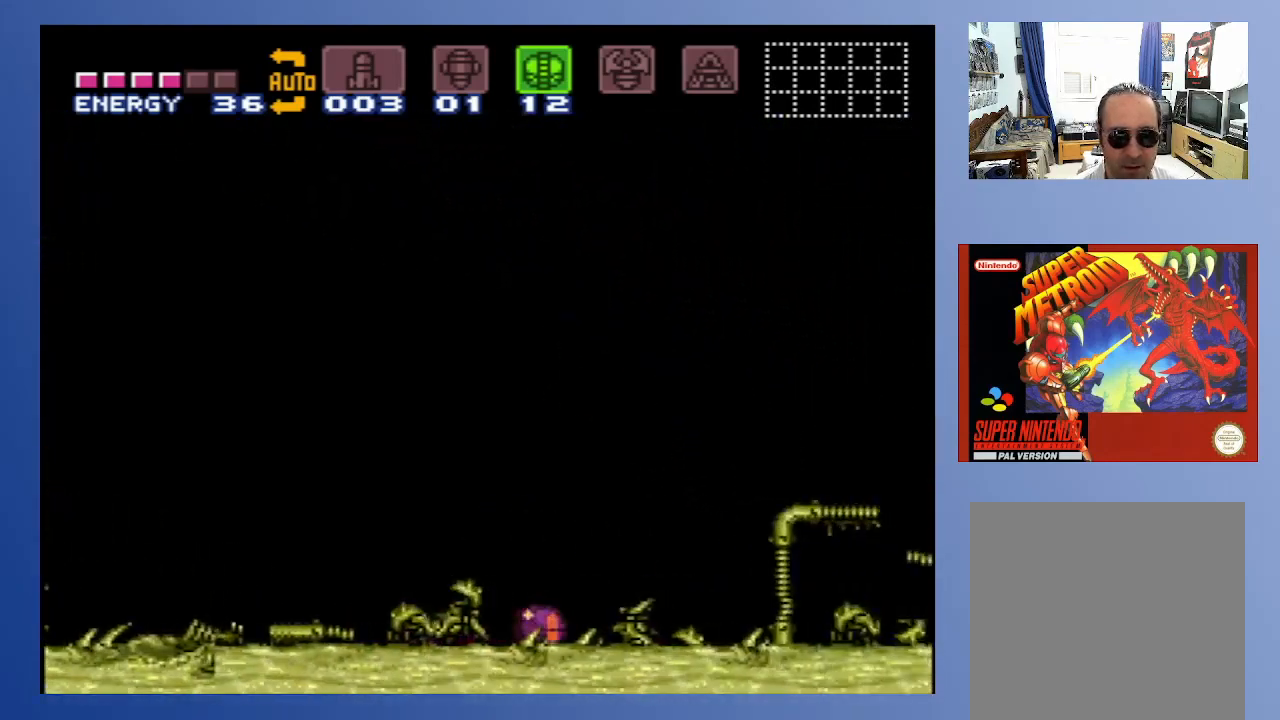
{"buttons": [], "left_stick": "center", "right_stick": "center", "events": []}
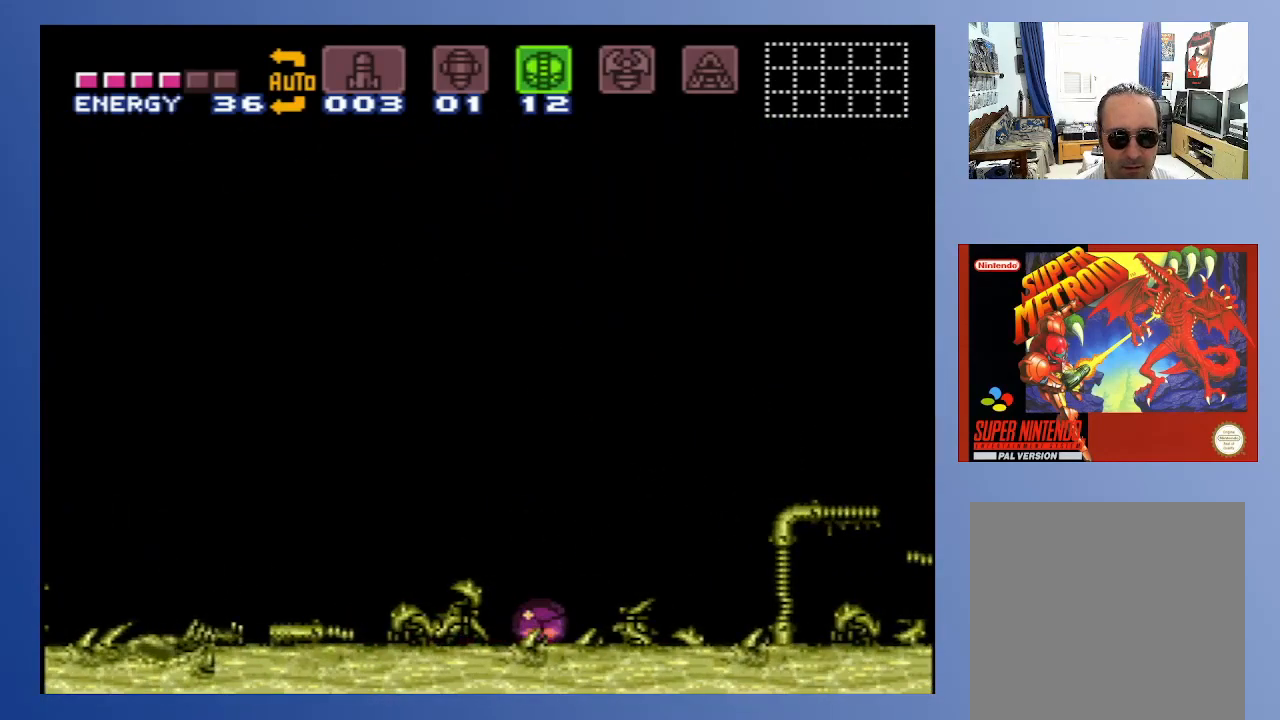
{"buttons": ["DPAD_RIGHT"], "left_stick": "center", "right_stick": "center", "events": [[50, "DPAD_LEFT", "down"], [100, "DPAD_DOWN", "down"], [317, "DPAD_DOWN", "up"], [333, "DPAD_LEFT", "up"], [417, "DPAD_RIGHT", "down"]]}
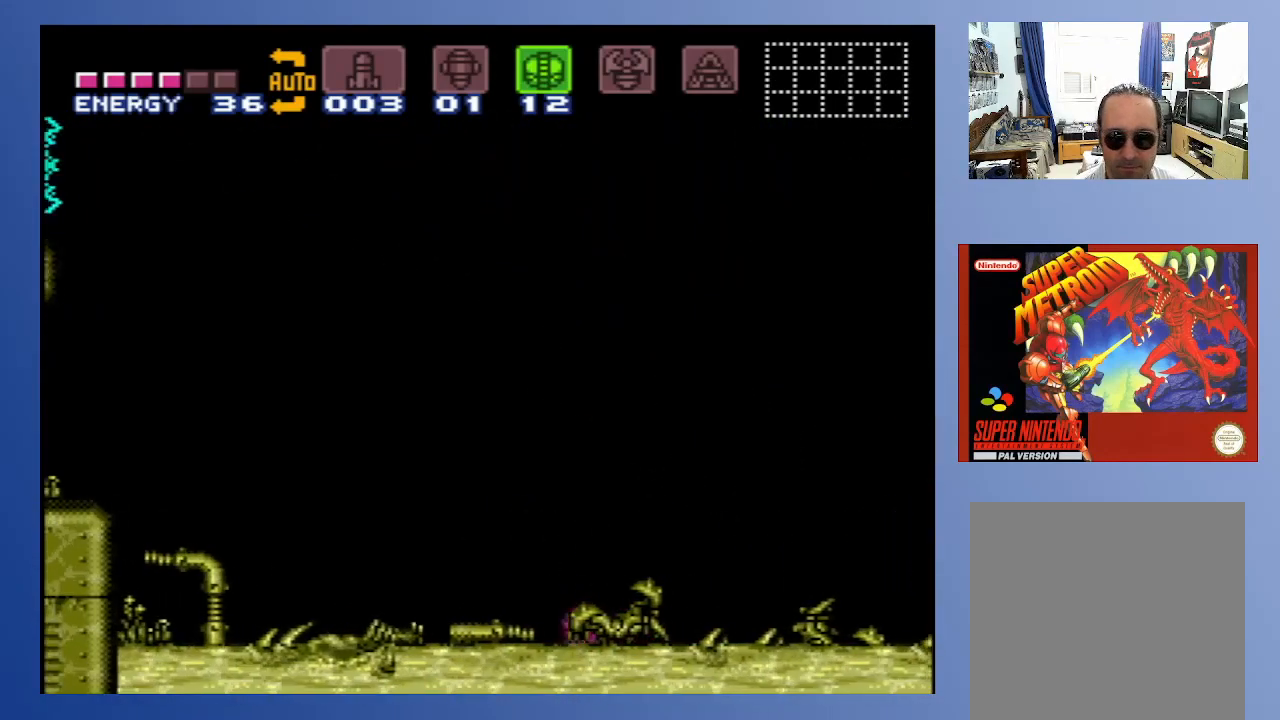
{"buttons": [], "left_stick": "center", "right_stick": "center", "events": [[200, "DPAD_RIGHT", "up"]]}
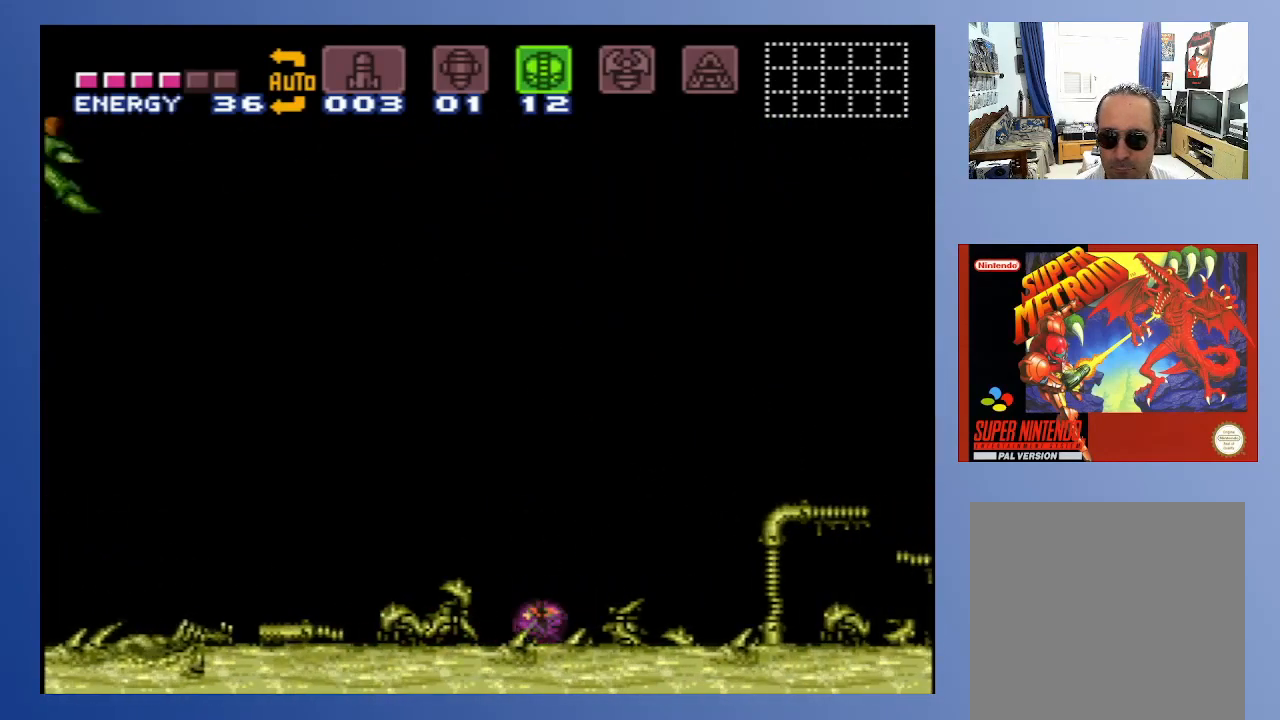
{"buttons": ["DPAD_DOWN", "DPAD_RIGHT"], "left_stick": "center", "right_stick": "center", "events": [[317, "DPAD_LEFT", "down"], [383, "DPAD_DOWN", "down"], [450, "DPAD_LEFT", "up"], [467, "DPAD_RIGHT", "down"]]}
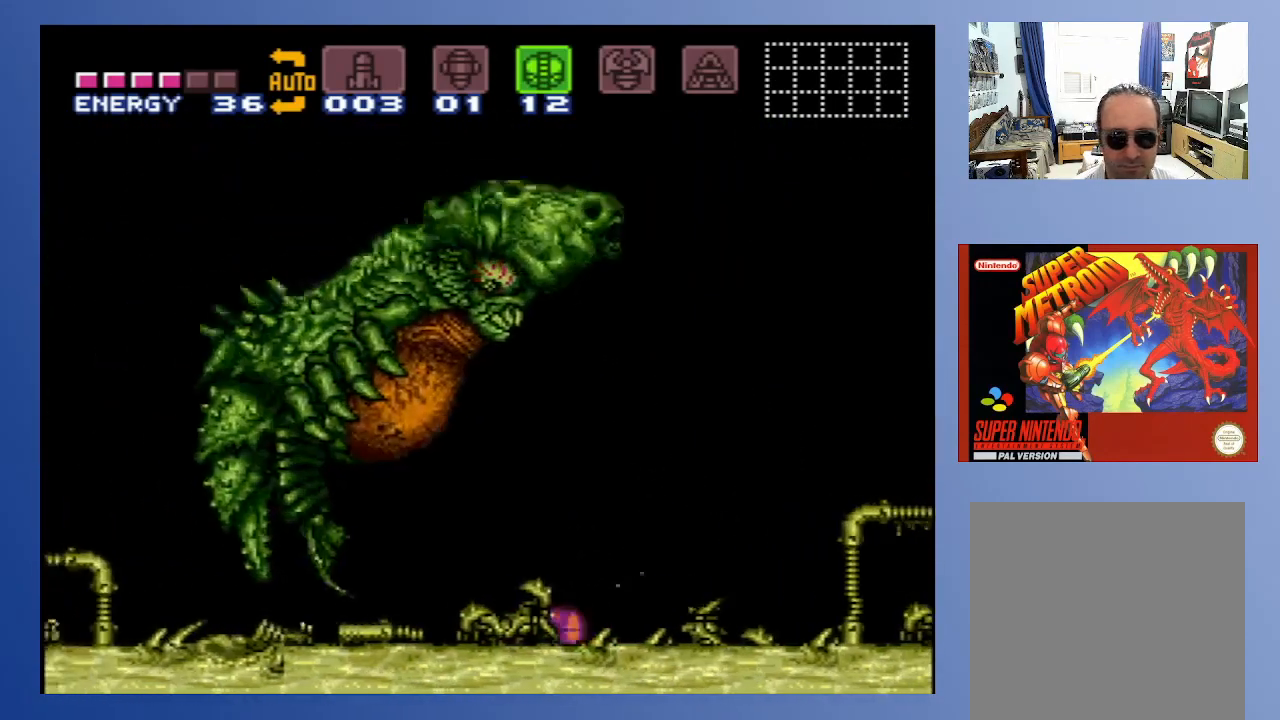
{"buttons": ["DPAD_RIGHT"], "left_stick": "center", "right_stick": "center", "events": [[350, "DPAD_DOWN", "up"]]}
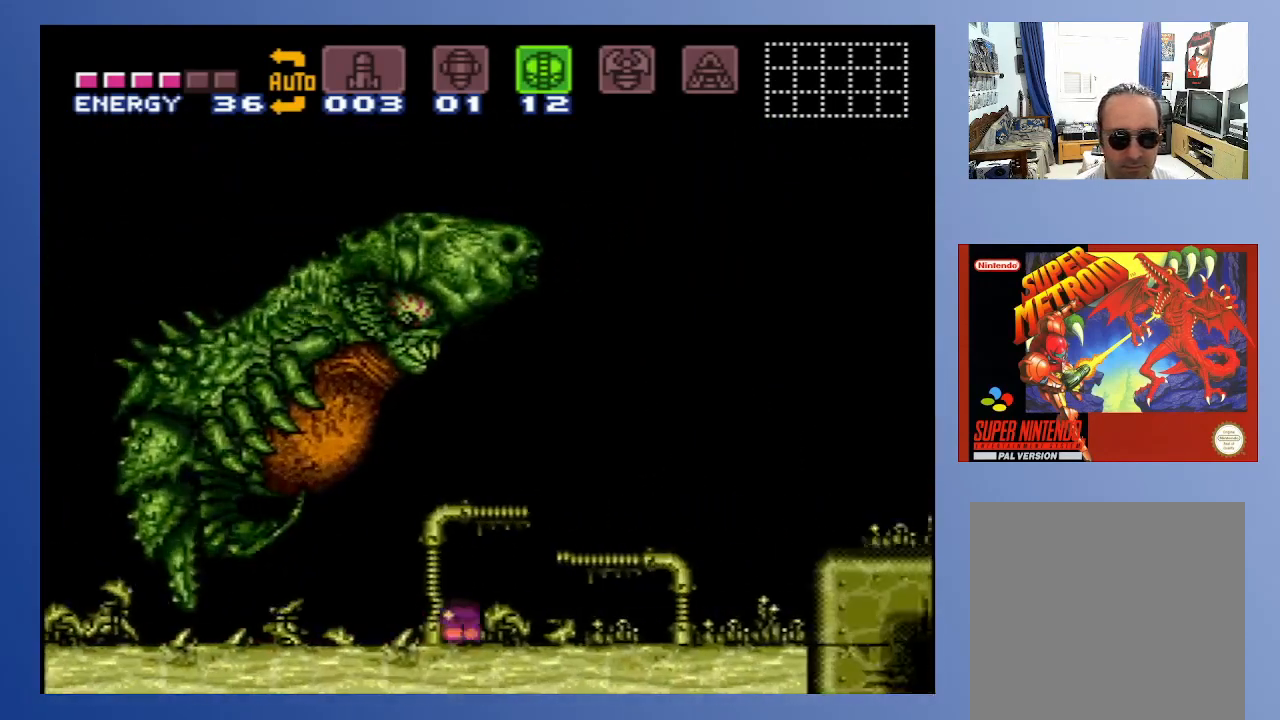
{"buttons": ["DPAD_DOWN", "DPAD_LEFT"], "left_stick": "center", "right_stick": "center", "events": [[133, "DPAD_DOWN", "down"], [167, "DPAD_DOWN", "up"], [167, "DPAD_RIGHT", "up"], [450, "DPAD_LEFT", "down"], [483, "DPAD_DOWN", "down"]]}
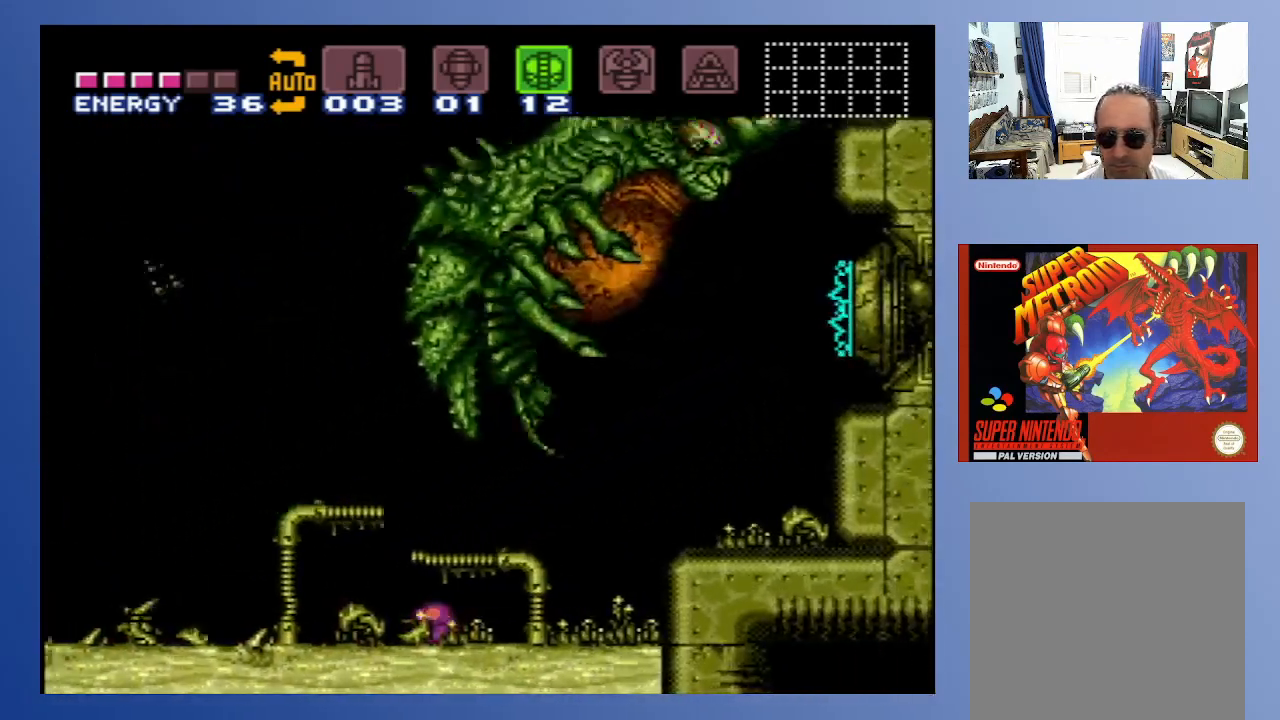
{"buttons": ["DPAD_LEFT"], "left_stick": "center", "right_stick": "center", "events": [[500, "DPAD_DOWN", "up"]]}
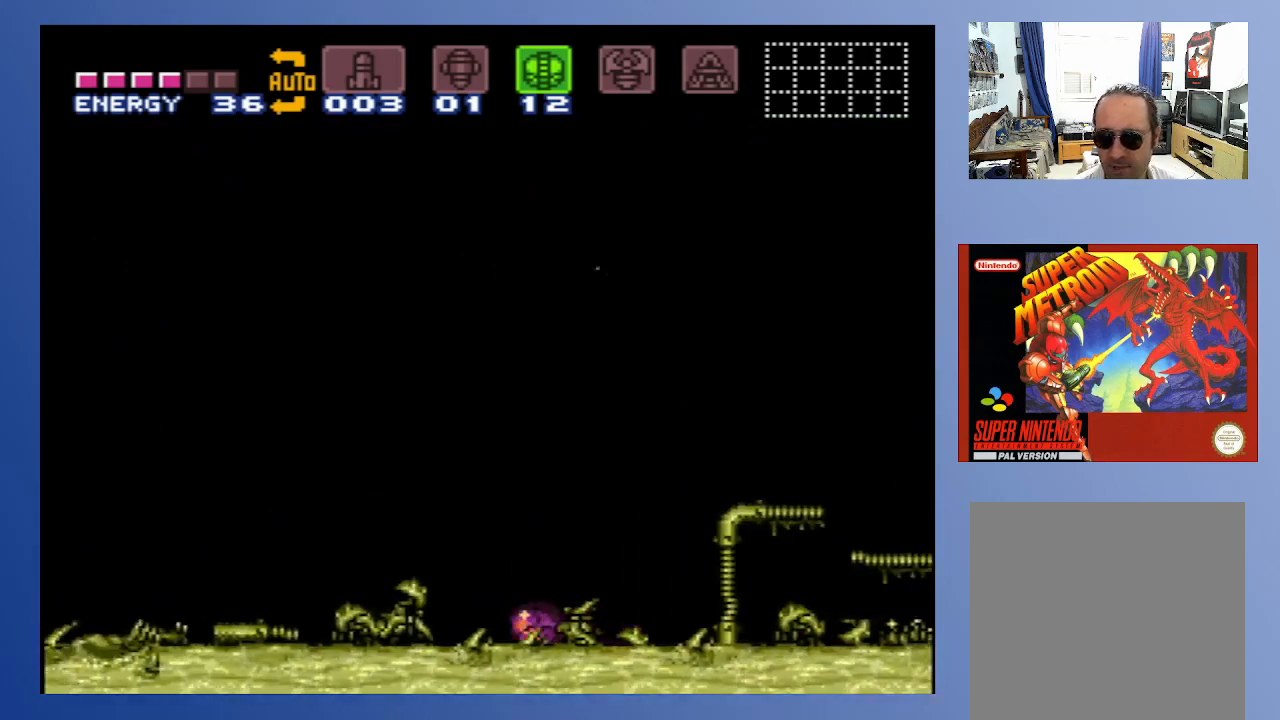
{"buttons": ["DPAD_LEFT"], "left_stick": "center", "right_stick": "center", "events": [[50, "DPAD_LEFT", "up"], [467, "DPAD_LEFT", "down"]]}
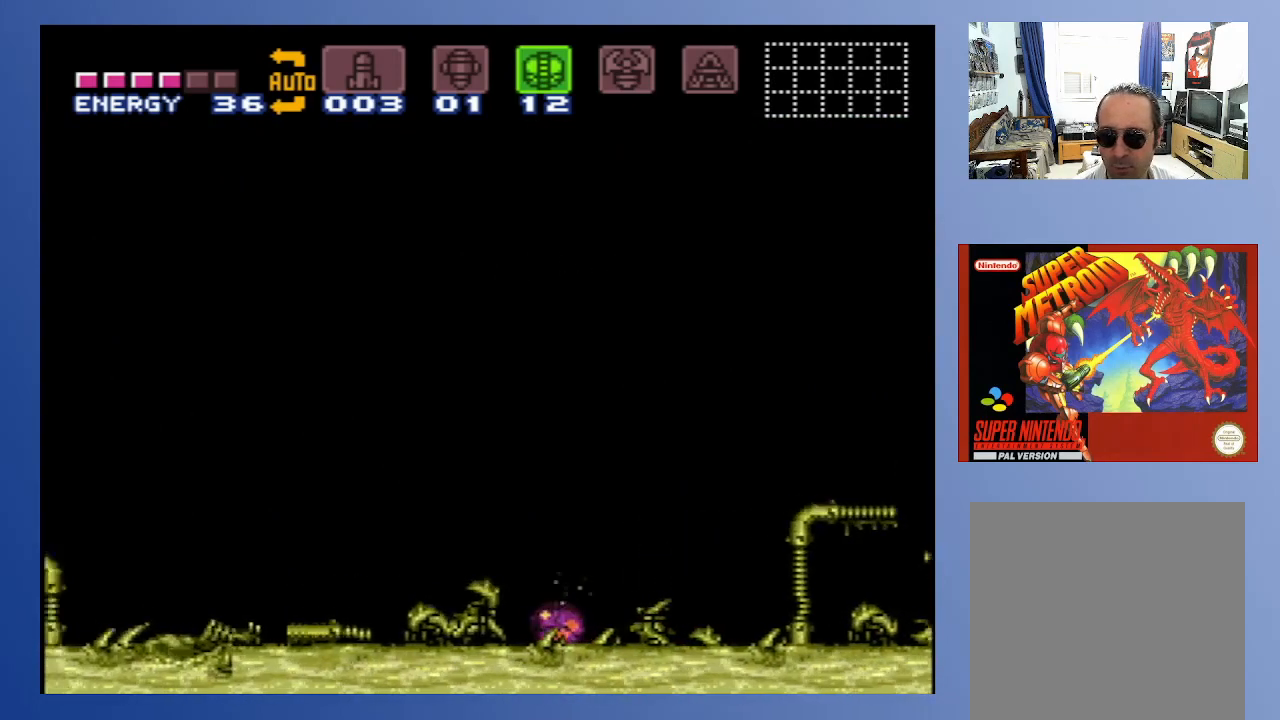
{"buttons": ["DPAD_RIGHT"], "left_stick": "center", "right_stick": "center", "events": [[183, "DPAD_LEFT", "up"], [267, "DPAD_RIGHT", "down"]]}
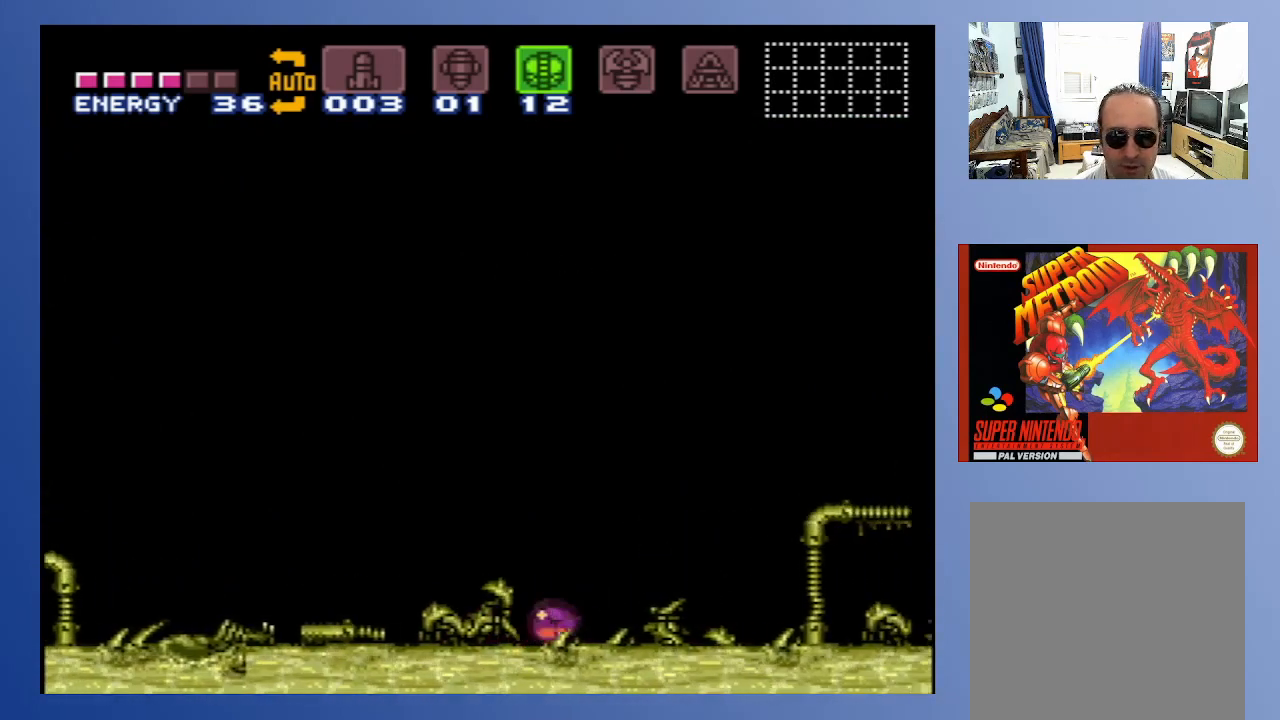
{"buttons": [], "left_stick": "center", "right_stick": "center", "events": [[33, "DPAD_RIGHT", "up"], [150, "DPAD_RIGHT", "down"], [333, "DPAD_RIGHT", "up"]]}
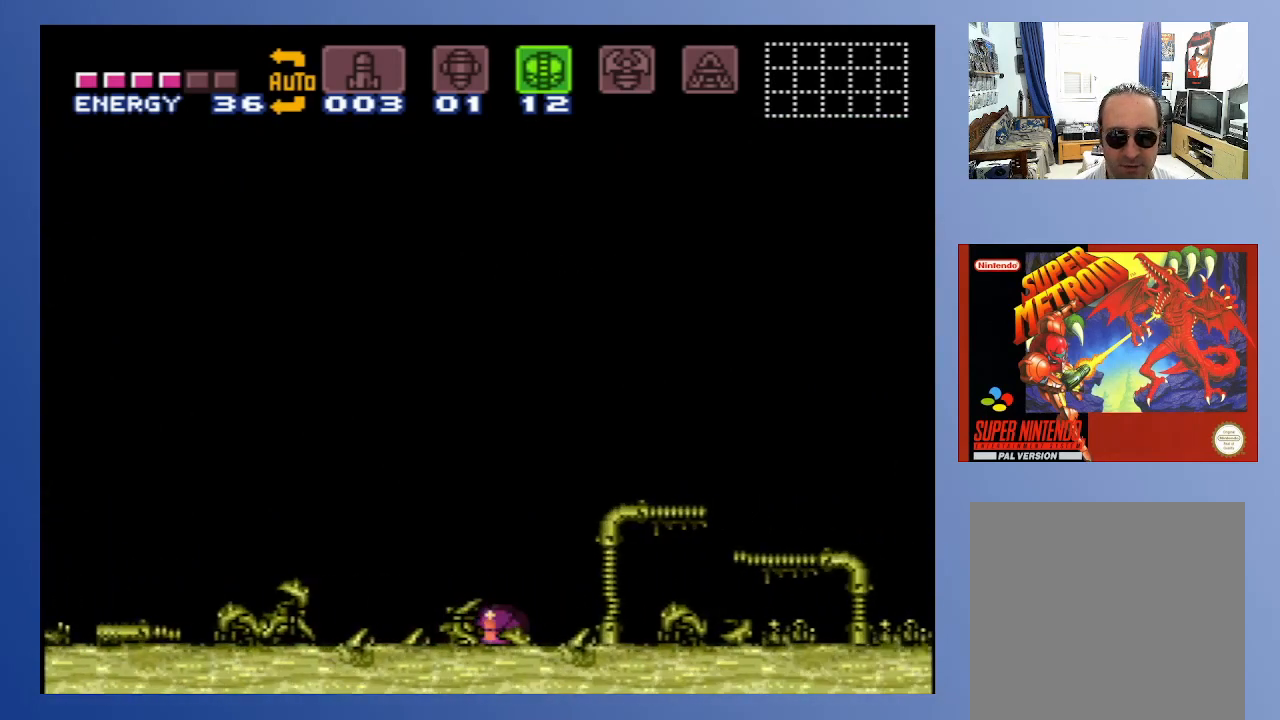
{"buttons": ["DPAD_LEFT"], "left_stick": "center", "right_stick": "center", "events": [[500, "DPAD_LEFT", "down"]]}
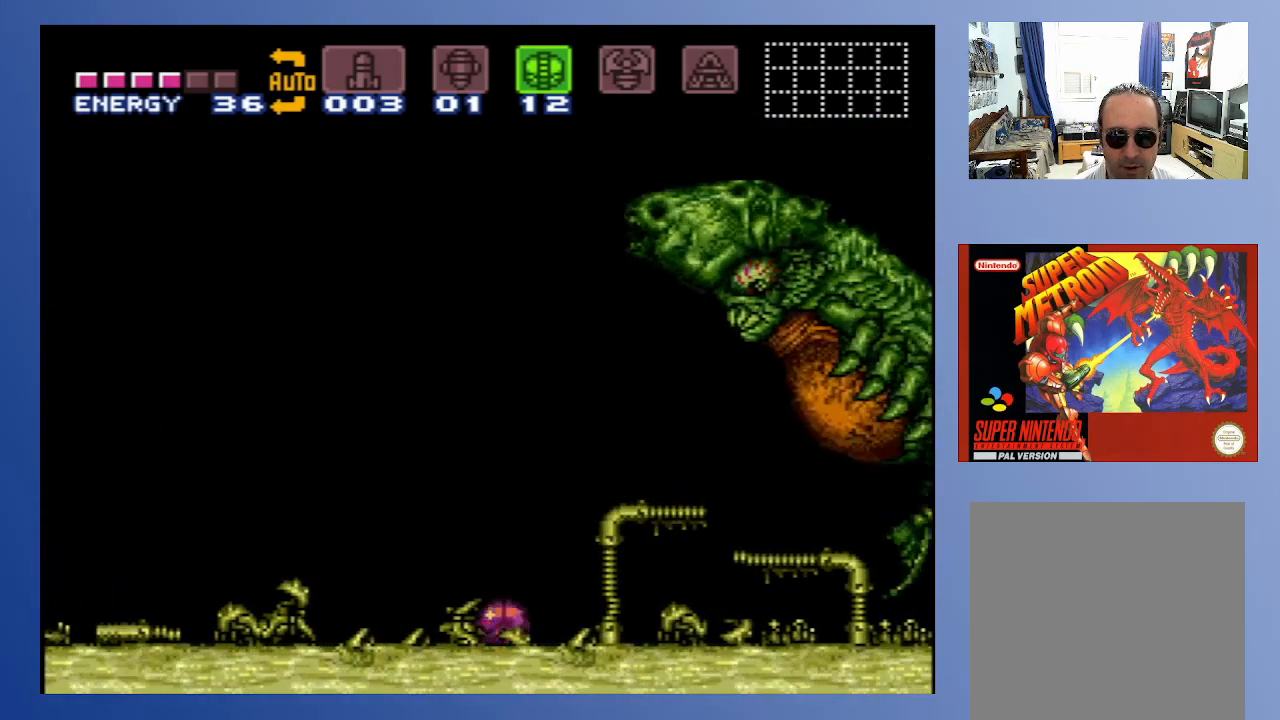
{"buttons": [], "left_stick": "center", "right_stick": "center", "events": [[33, "DPAD_DOWN", "down"], [433, "DPAD_DOWN", "up"], [467, "DPAD_LEFT", "up"]]}
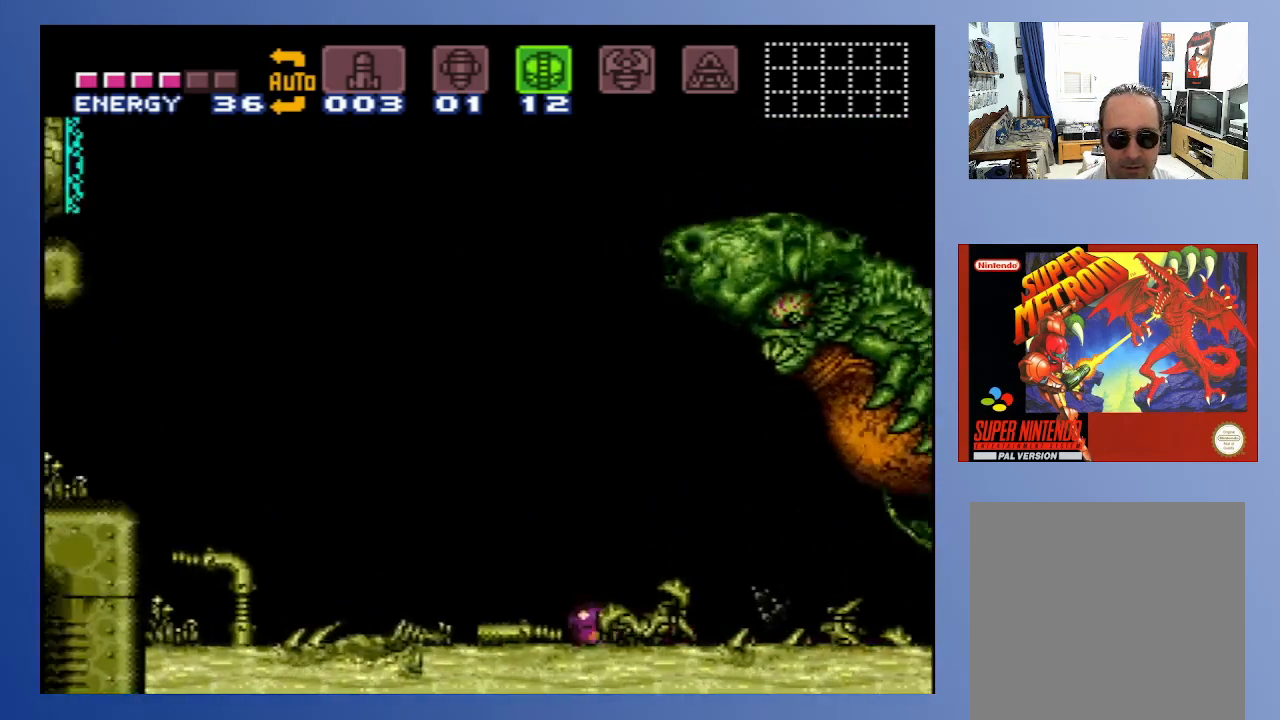
{"buttons": [], "left_stick": "center", "right_stick": "center", "events": []}
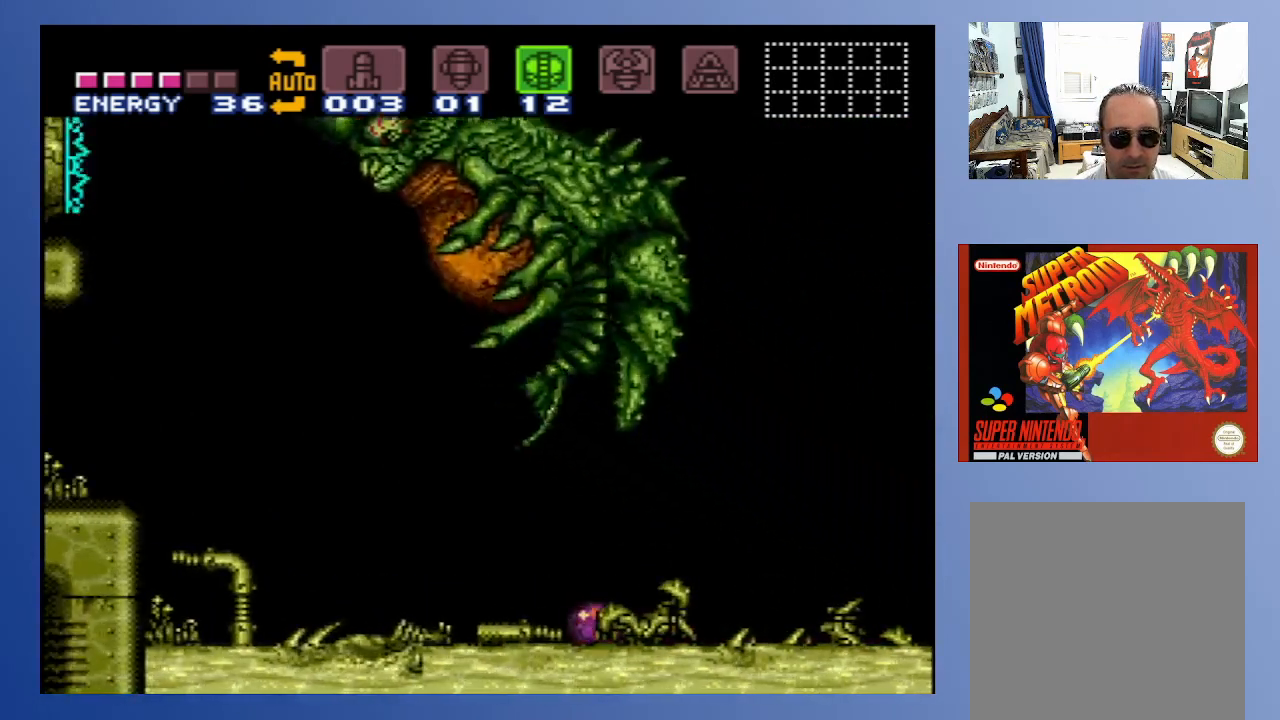
{"buttons": [], "left_stick": "center", "right_stick": "center", "events": [[33, "SELECT", "down"], [133, "SELECT", "up"], [200, "SELECT", "down"], [300, "SELECT", "up"], [333, "SELECT", "down"], [450, "SELECT", "up"]]}
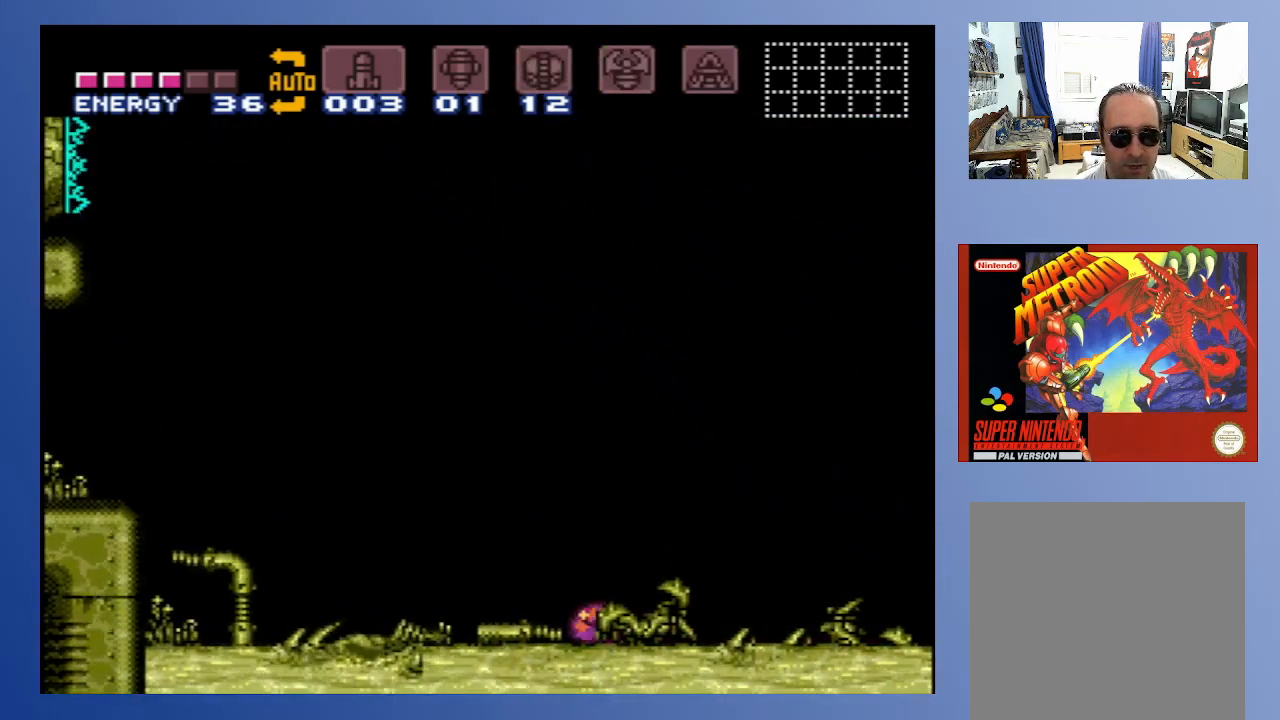
{"buttons": [], "left_stick": "center", "right_stick": "center", "events": [[133, "SELECT", "down"], [250, "SELECT", "up"]]}
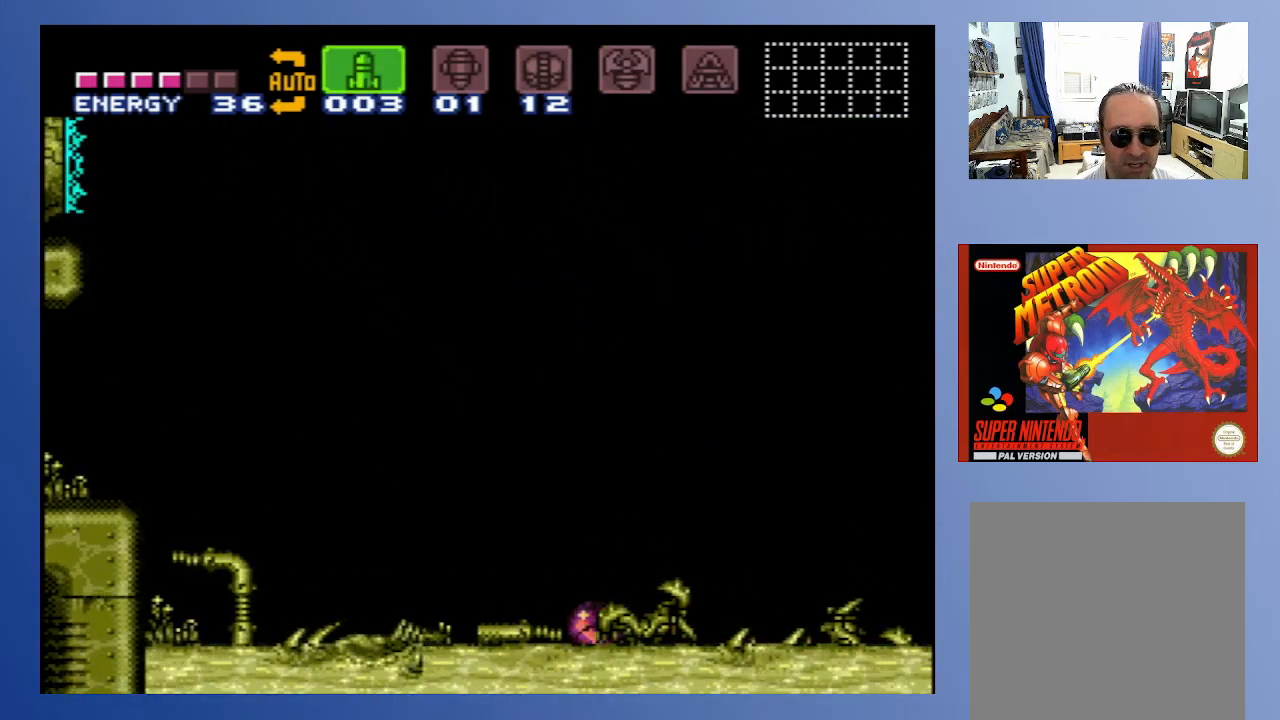
{"buttons": [], "left_stick": "center", "right_stick": "center", "events": [[17, "DPAD_RIGHT", "down"], [300, "DPAD_RIGHT", "up"], [383, "DPAD_UP", "down"], [450, "DPAD_UP", "up"]]}
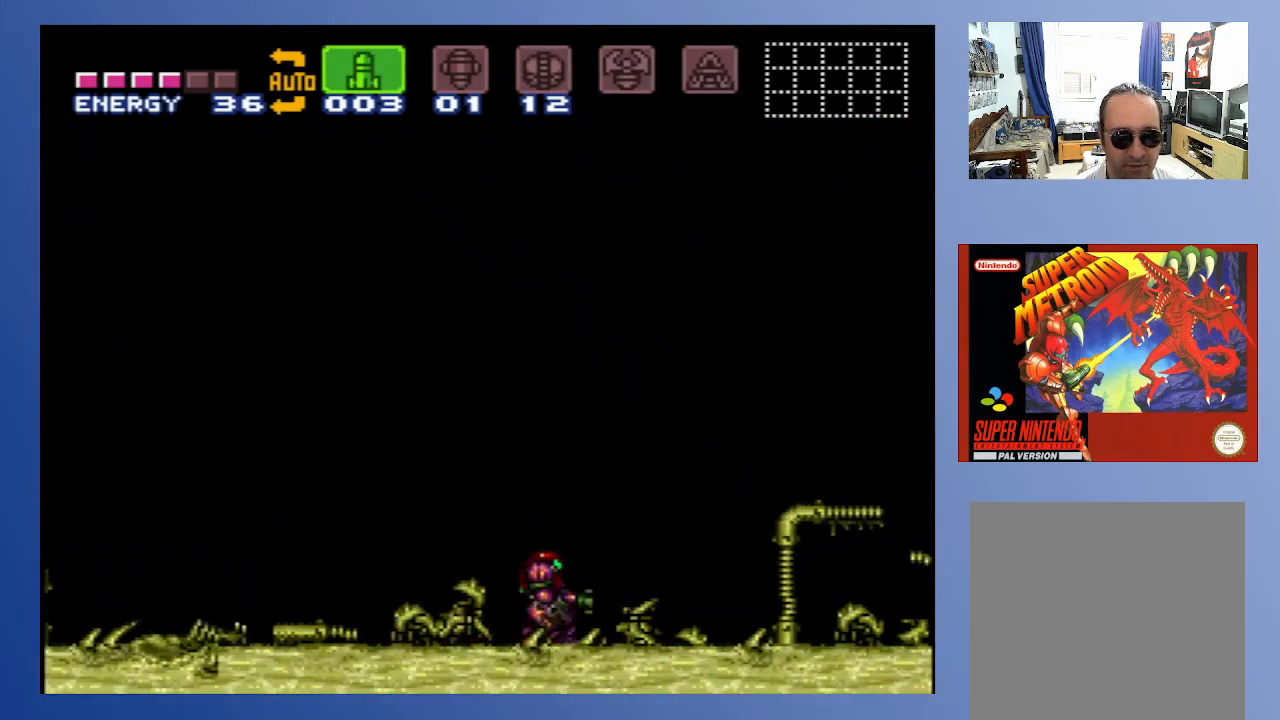
{"buttons": [], "left_stick": "center", "right_stick": "center", "events": [[117, "DPAD_LEFT", "down"], [150, "DPAD_LEFT", "up"], [183, "DPAD_LEFT", "down"], [233, "DPAD_LEFT", "up"]]}
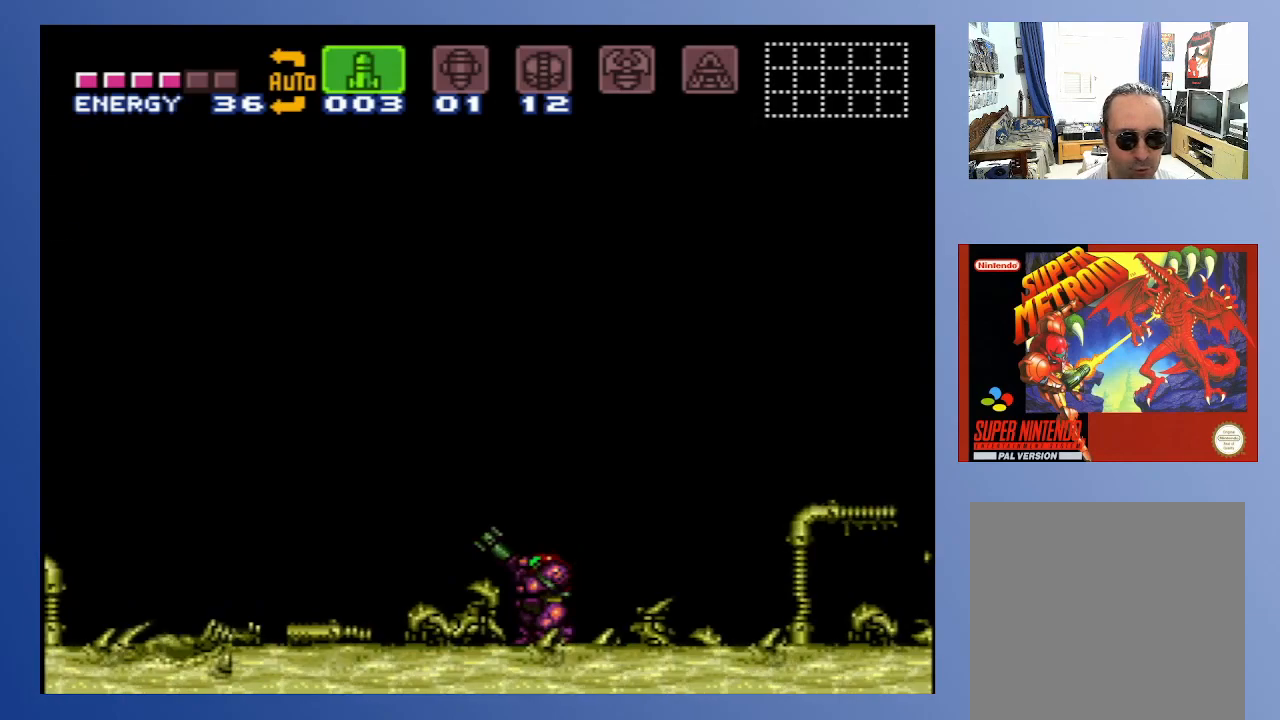
{"buttons": [], "left_stick": "center", "right_stick": "center", "events": [[67, "DPAD_DOWN", "down"], [117, "DPAD_DOWN", "up"], [283, "X", "down"], [367, "X", "up"], [433, "X", "down"], [500, "X", "up"]]}
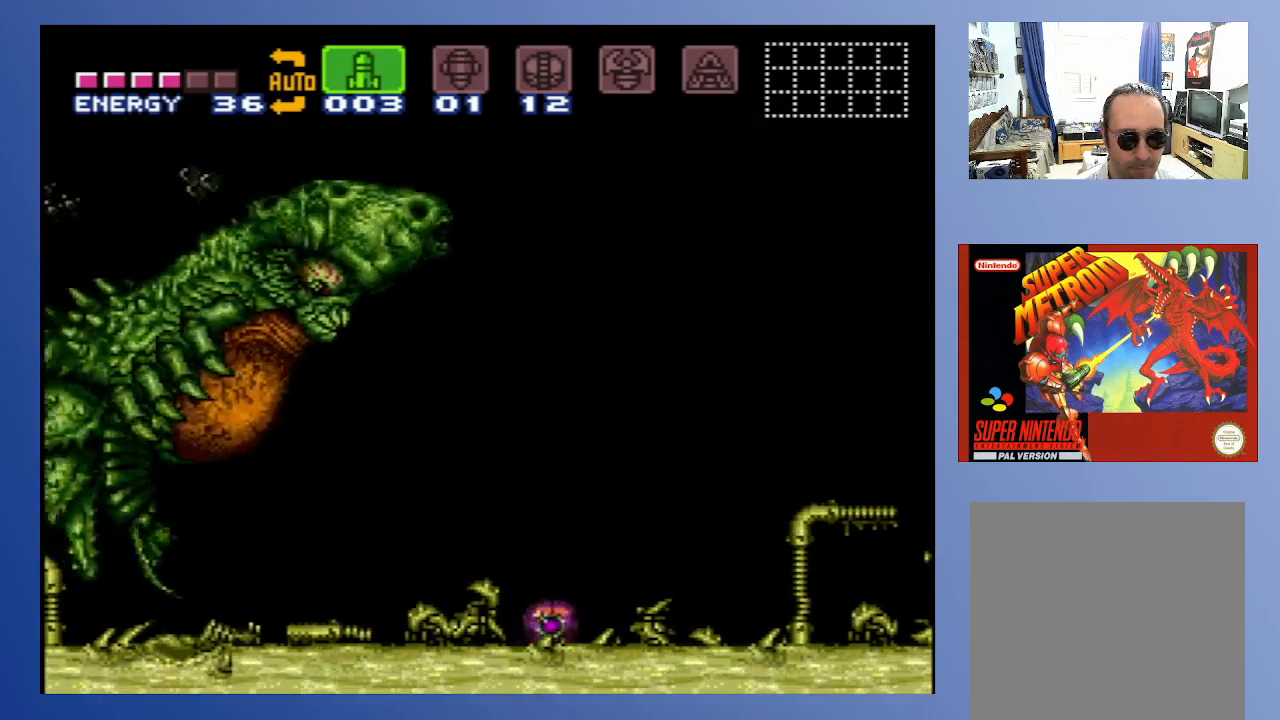
{"buttons": ["X"], "left_stick": "down", "right_stick": "center", "events": [[50, "DPAD_UP", "down"], [117, "X", "down"], [133, "DPAD_UP", "up"], [167, "X", "up"], [183, "left_stick", "down"], [200, "X", "down"], [283, "X", "up"], [350, "X", "down"], [417, "X", "up"], [467, "X", "down"]]}
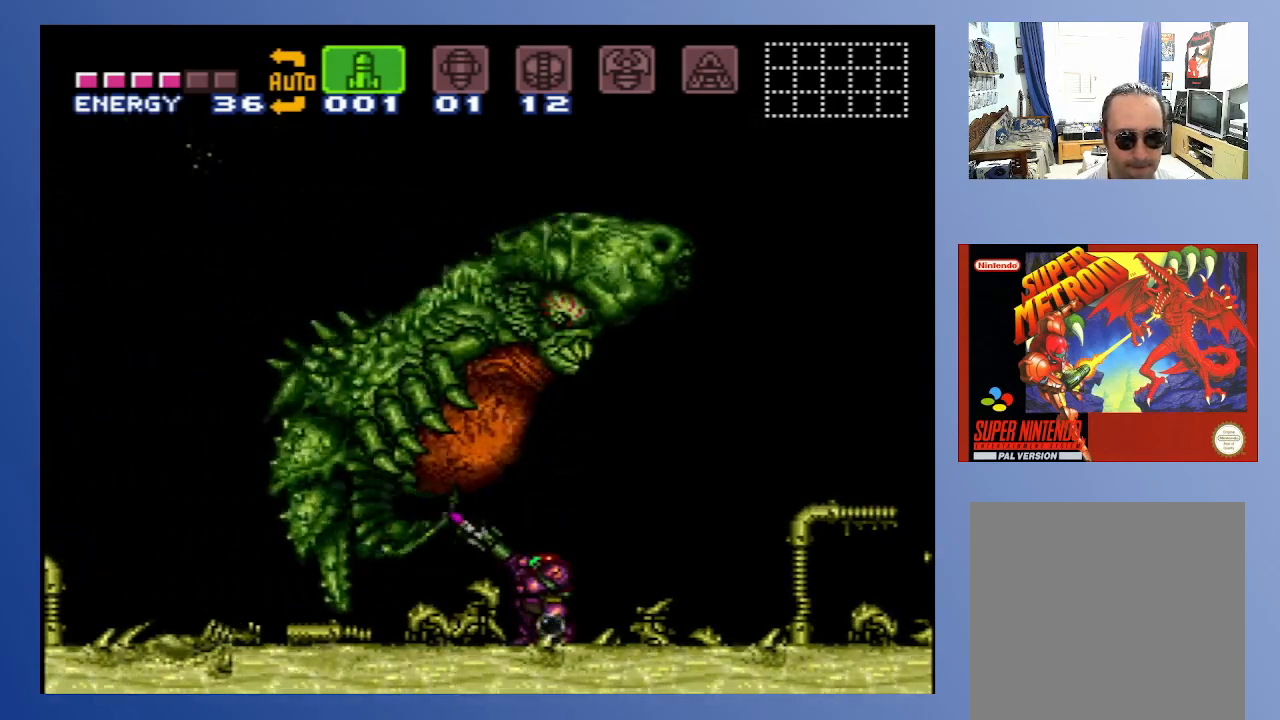
{"buttons": [], "left_stick": "down", "right_stick": "center", "events": [[50, "X", "up"], [150, "DPAD_DOWN", "down"], [333, "DPAD_DOWN", "up"]]}
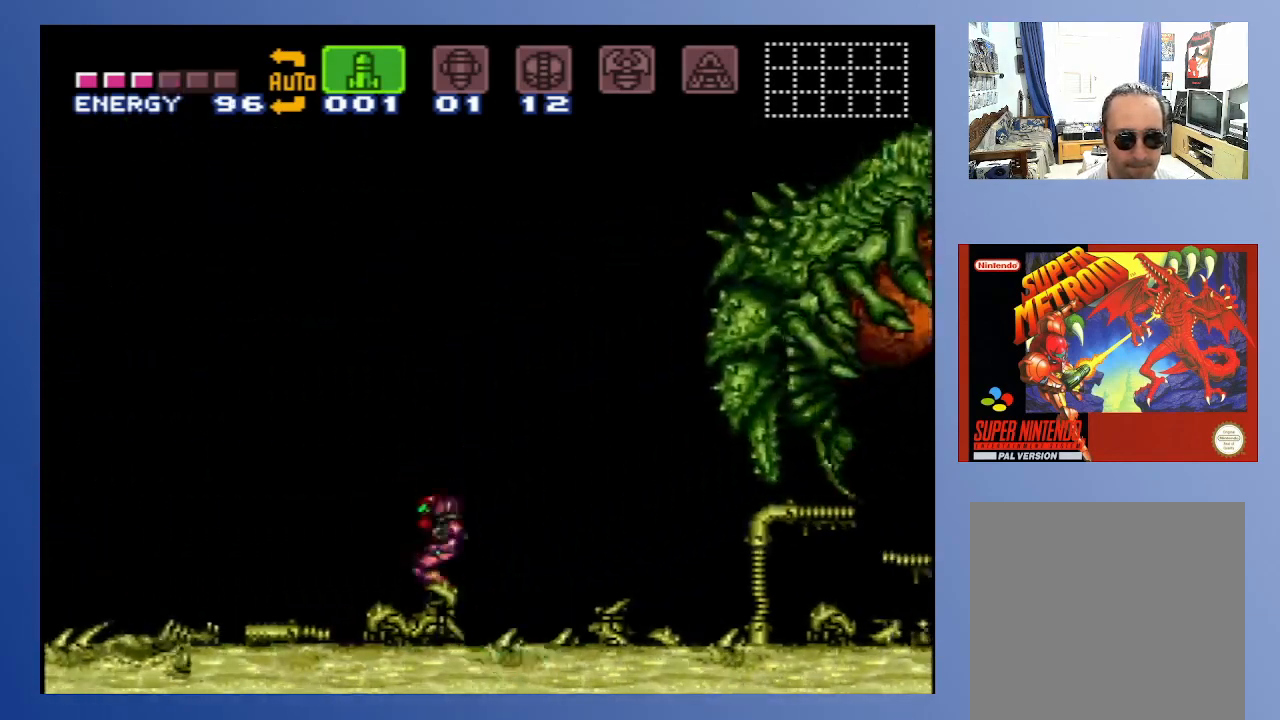
{"buttons": [], "left_stick": "down", "right_stick": "center", "events": [[150, "DPAD_DOWN", "down"], [250, "DPAD_DOWN", "up"], [300, "DPAD_DOWN", "down"], [433, "DPAD_DOWN", "up"]]}
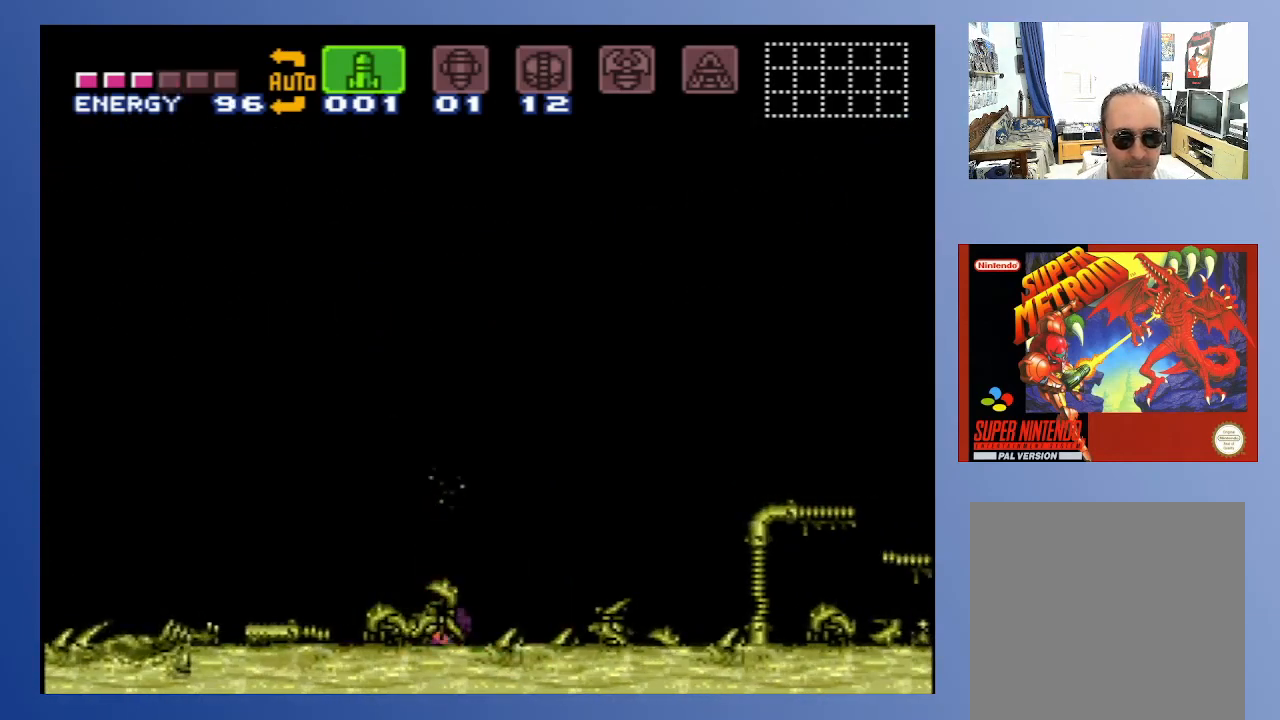
{"buttons": [], "left_stick": "down", "right_stick": "center", "events": []}
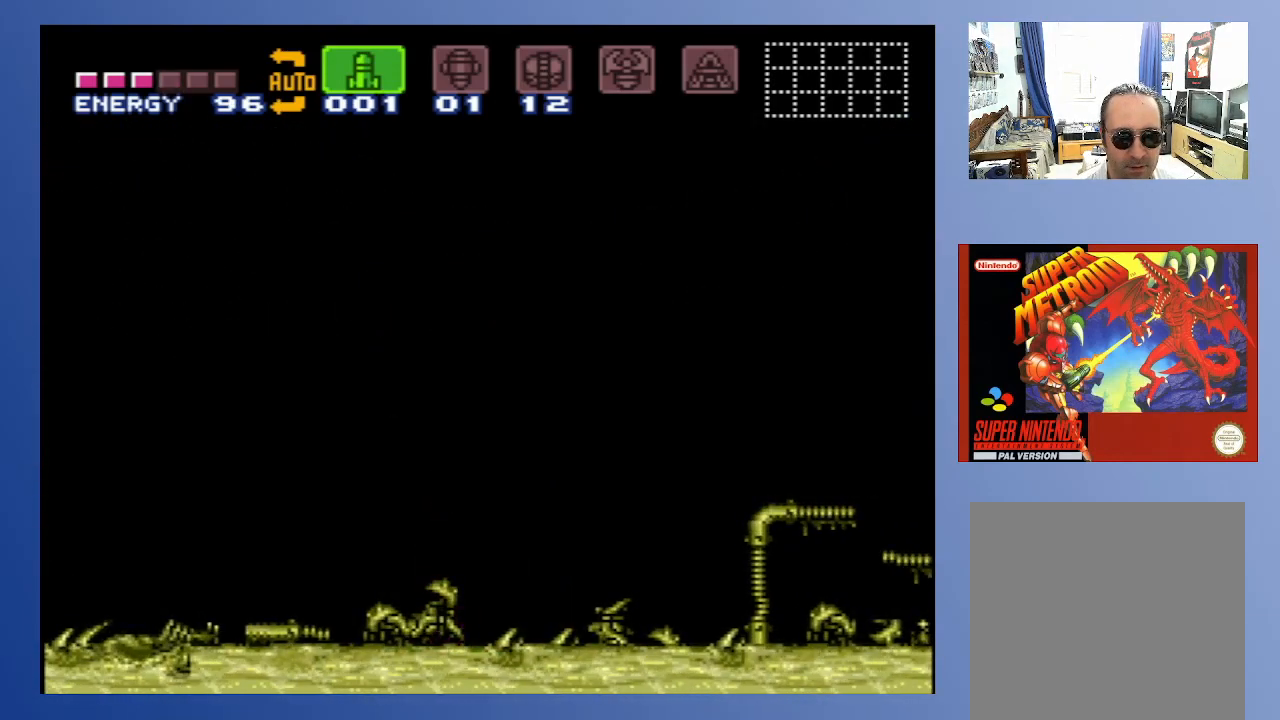
{"buttons": [], "left_stick": "down", "right_stick": "center", "events": [[133, "SELECT", "down"], [133, "left_stick", "center"], [200, "SELECT", "up"], [233, "left_stick", "down"], [267, "SELECT", "down"], [367, "left_stick", "center"], [383, "SELECT", "up"], [467, "left_stick", "down"]]}
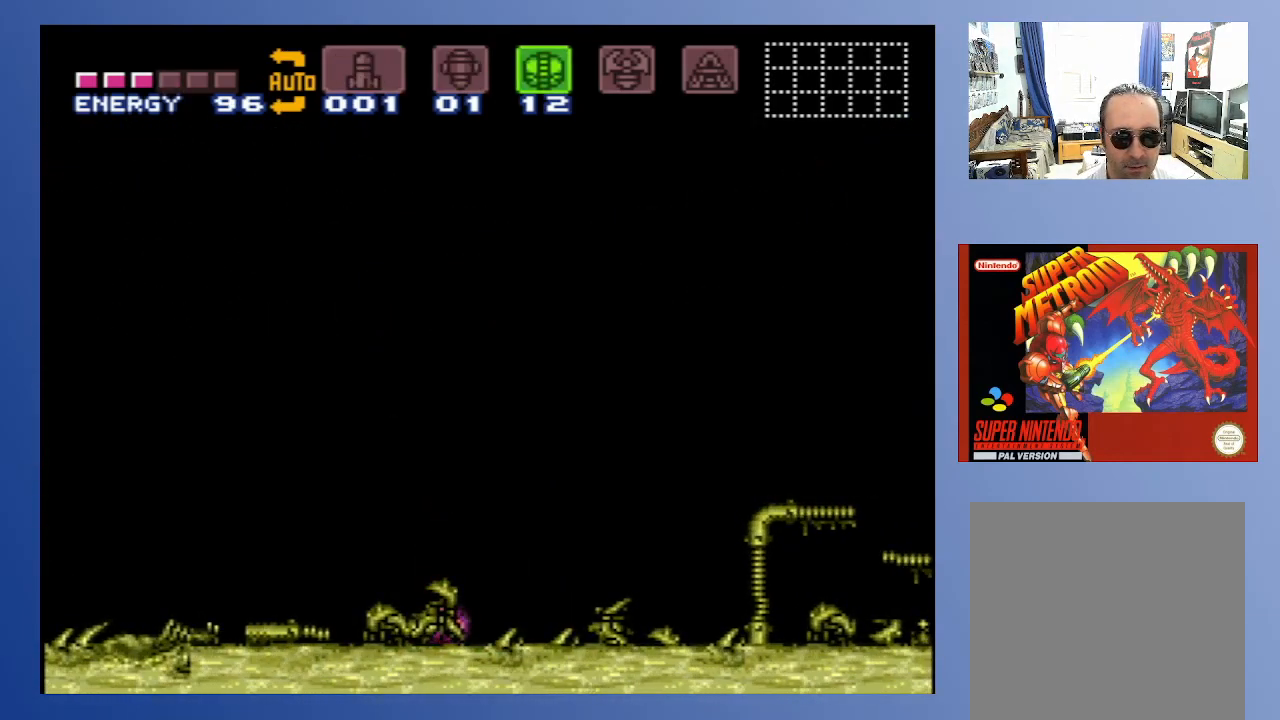
{"buttons": ["DPAD_RIGHT"], "left_stick": "center", "right_stick": "center", "events": [[50, "DPAD_DOWN", "down"], [133, "DPAD_DOWN", "up"], [433, "DPAD_RIGHT", "down"], [433, "left_stick", "center"]]}
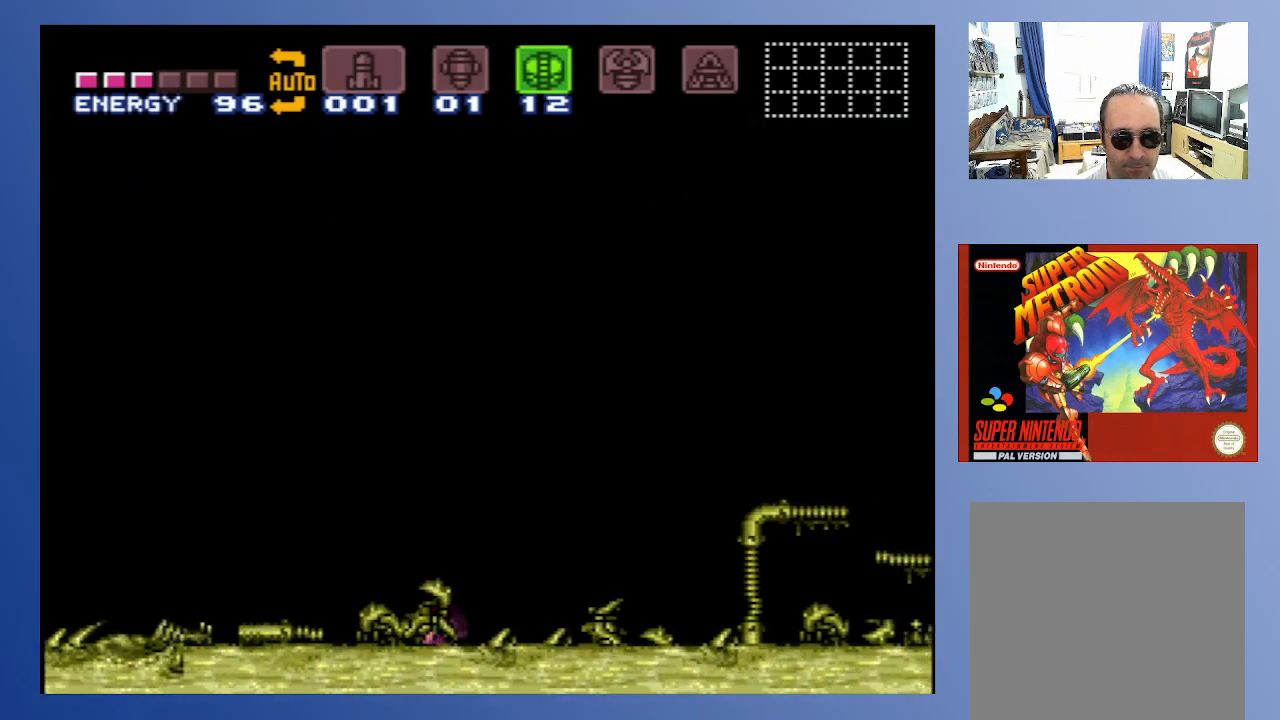
{"buttons": [], "left_stick": "center", "right_stick": "center", "events": [[17, "left_stick", "down"], [333, "DPAD_RIGHT", "up"], [350, "left_stick", "center"]]}